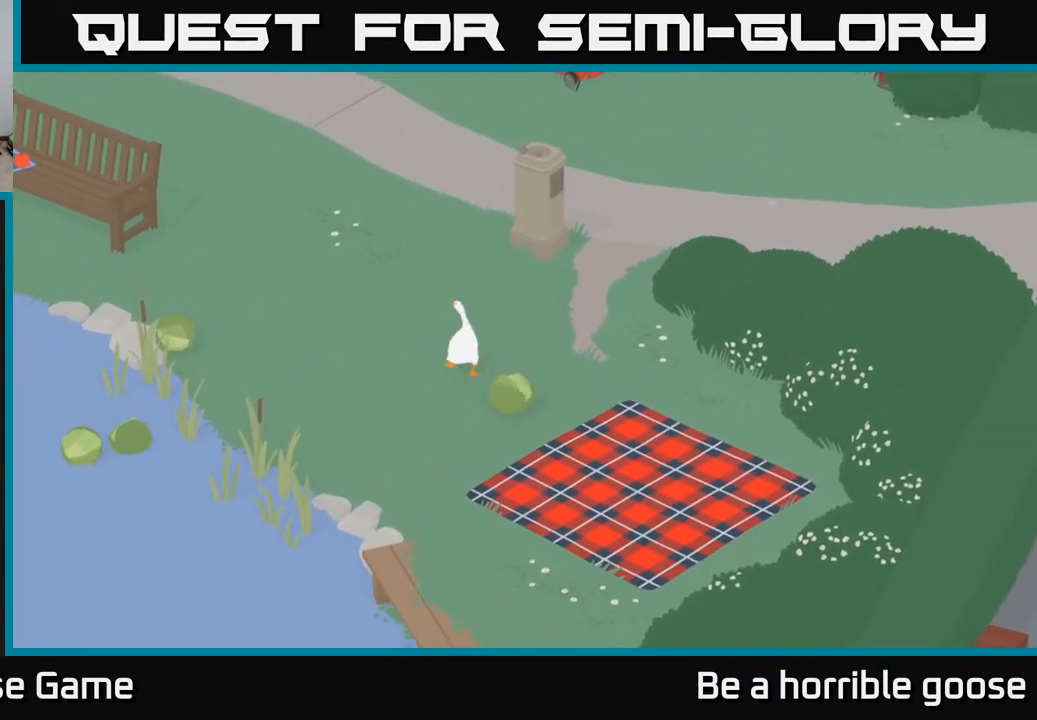
Gameplay with a controller (Xbox layout); each line is a JSON object with the inputs held at the frame after it. "events" lists button and stick changes between this image and that frame as [ms after this image, input, new state], when the widget could be followed in between.
{"buttons": [], "left_stick": "left", "right_stick": "center", "events": [[17, "left_stick", "center"], [200, "left_stick", "left"]]}
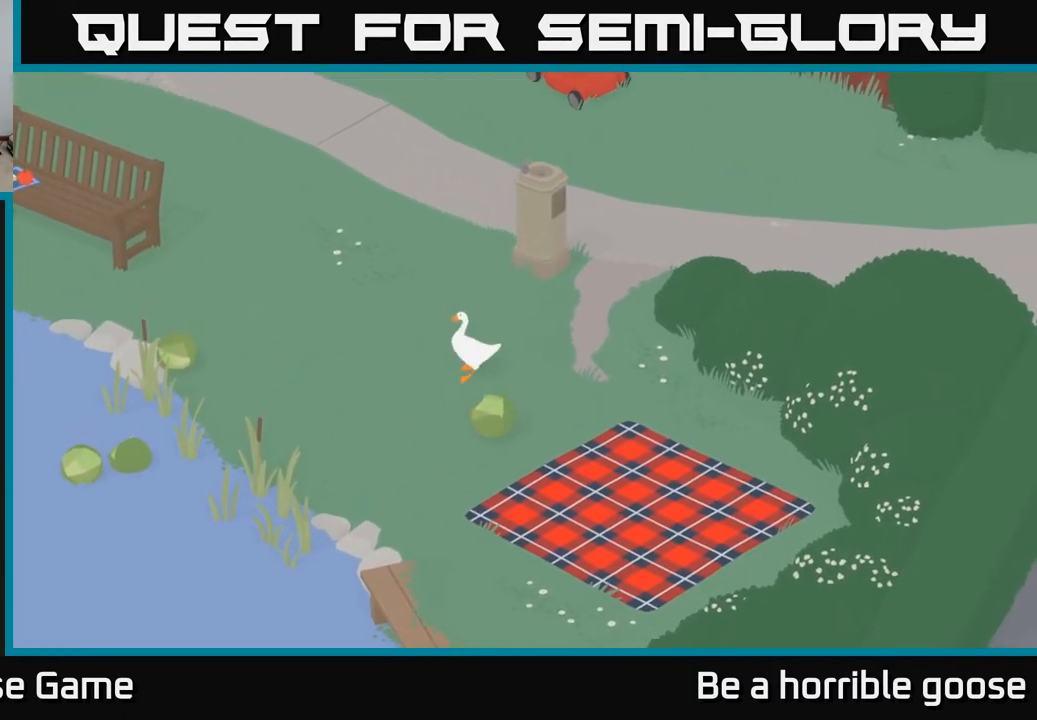
{"buttons": [], "left_stick": "down", "right_stick": "center", "events": [[100, "left_stick", "down-left"], [333, "left_stick", "down"]]}
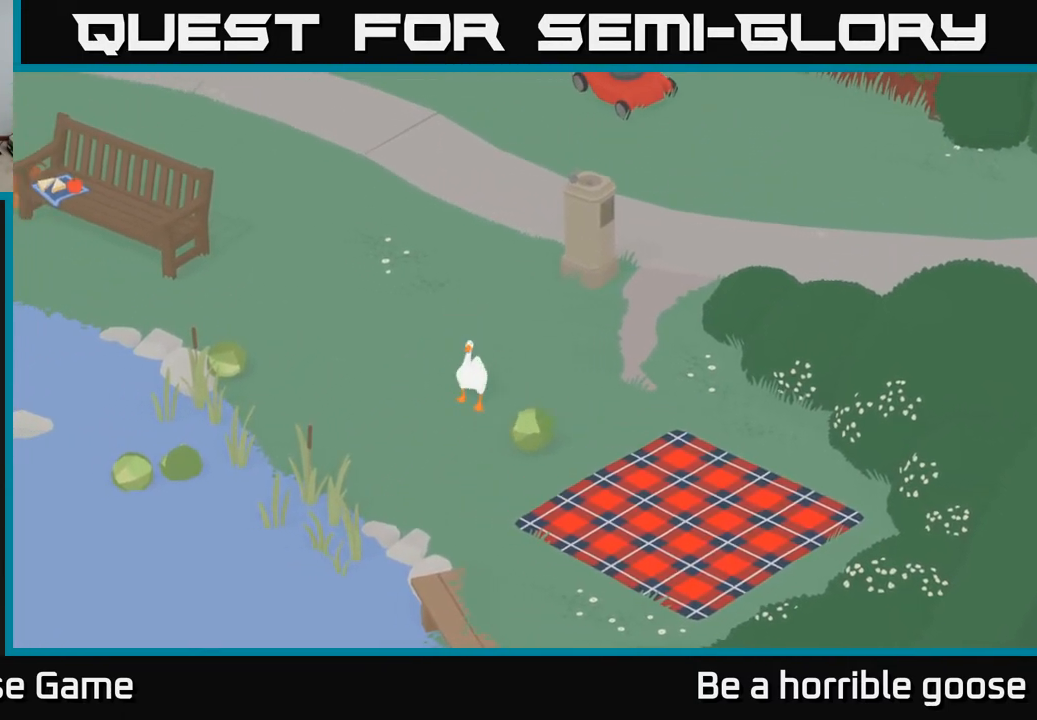
{"buttons": [], "left_stick": "down-left", "right_stick": "center", "events": [[333, "left_stick", "down-left"]]}
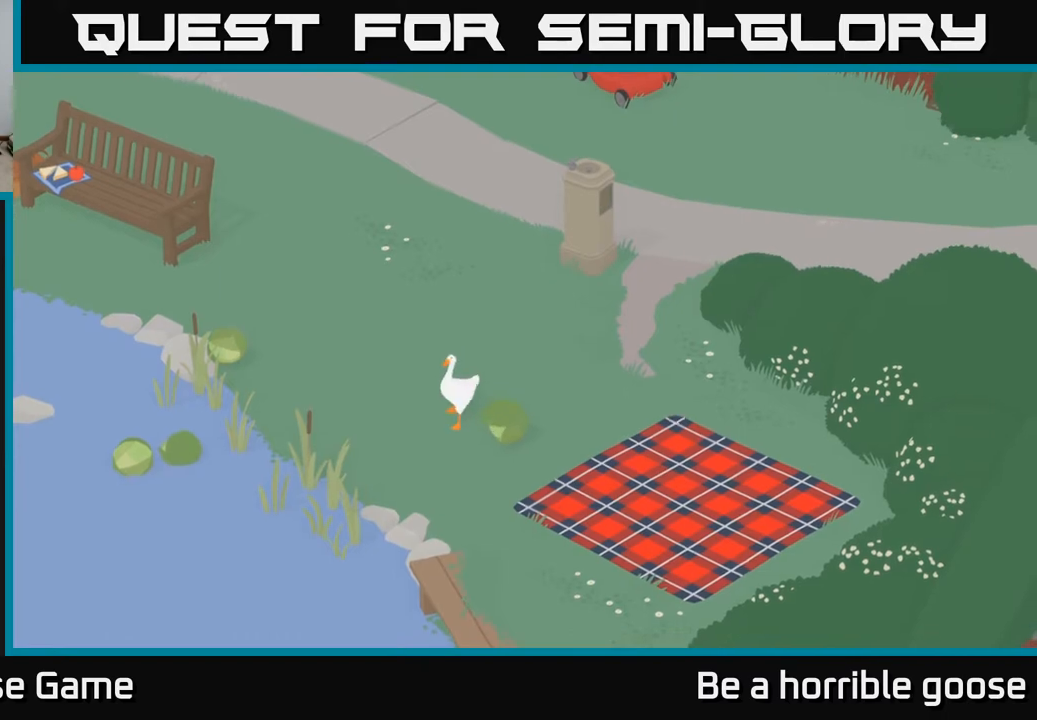
{"buttons": [], "left_stick": "right", "right_stick": "center", "events": [[283, "left_stick", "down-right"], [333, "left_stick", "right"]]}
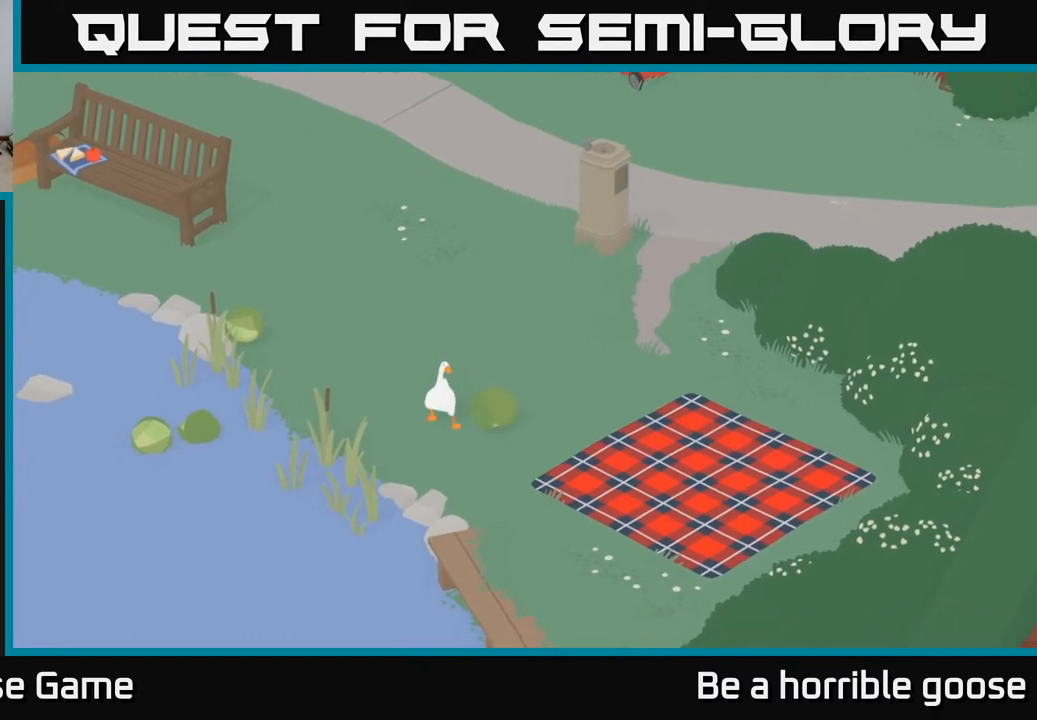
{"buttons": [], "left_stick": "up-right", "right_stick": "center", "events": [[333, "left_stick", "up-right"]]}
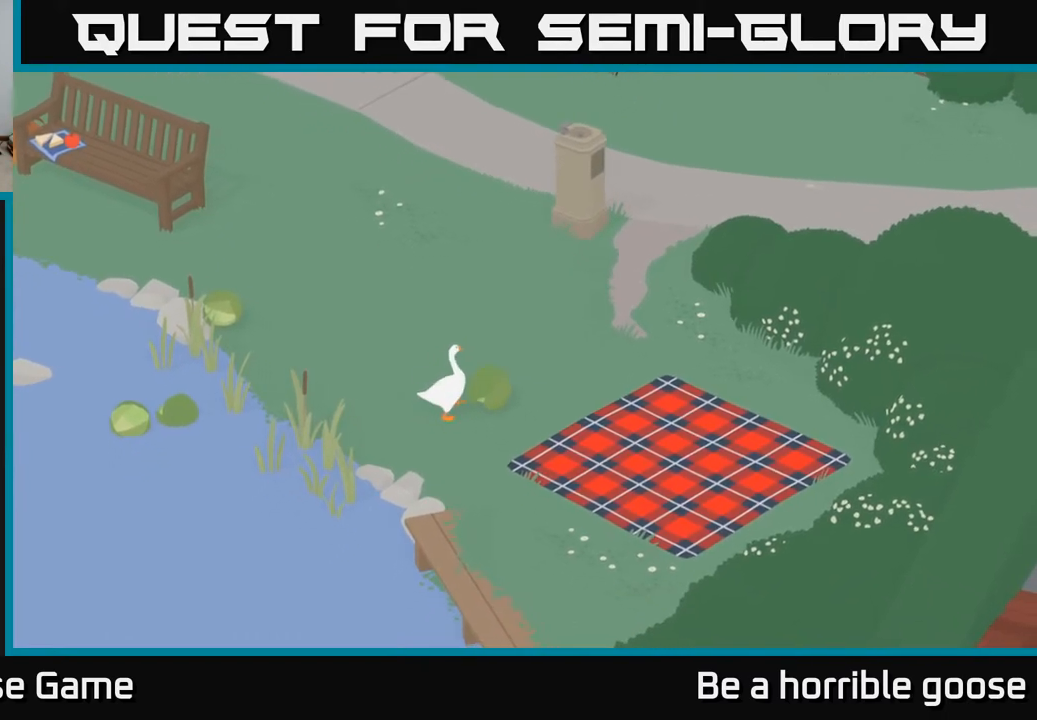
{"buttons": [], "left_stick": "down-right", "right_stick": "center", "events": [[433, "left_stick", "down-right"]]}
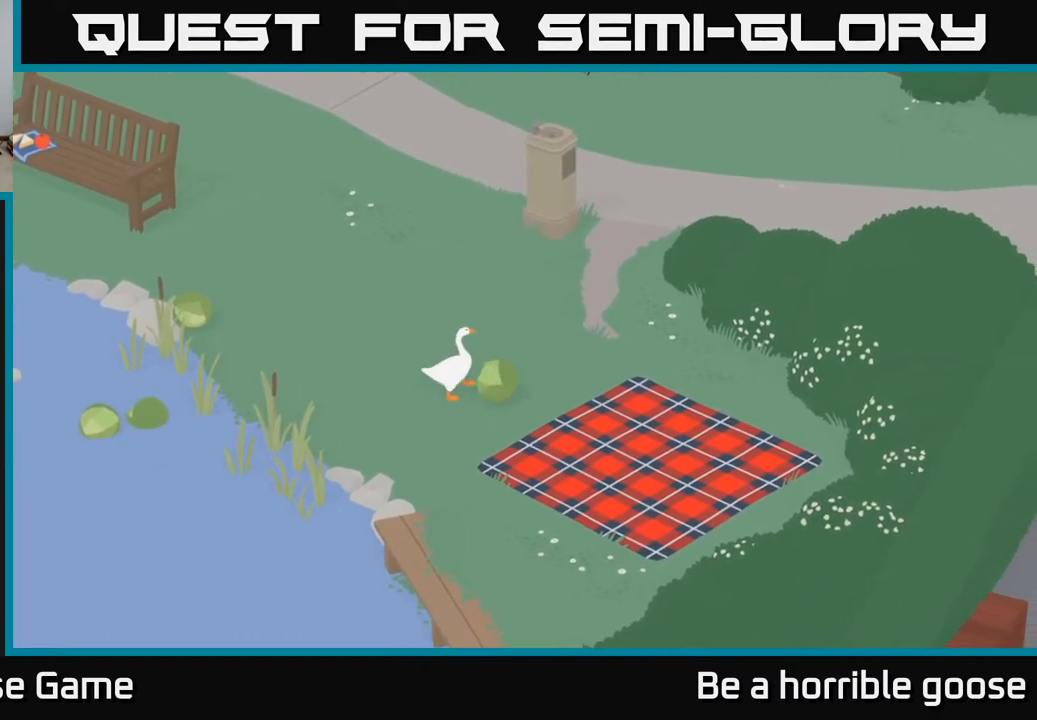
{"buttons": [], "left_stick": "right", "right_stick": "center", "events": [[133, "left_stick", "right"]]}
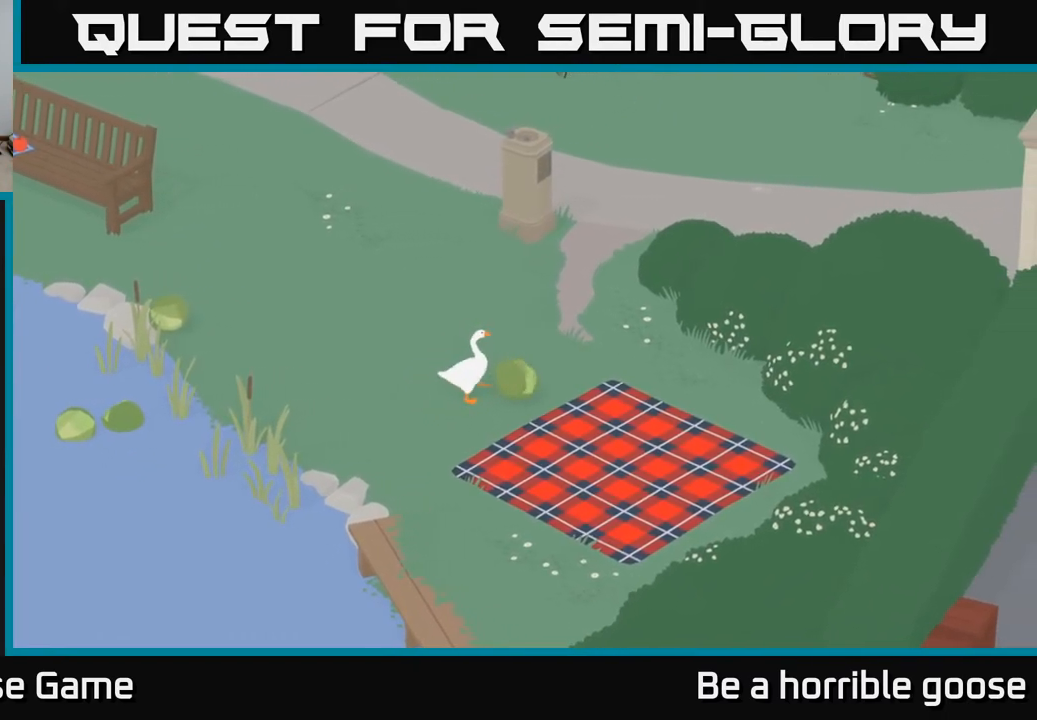
{"buttons": [], "left_stick": "down-right", "right_stick": "center", "events": [[67, "left_stick", "up-right"], [367, "left_stick", "down-right"]]}
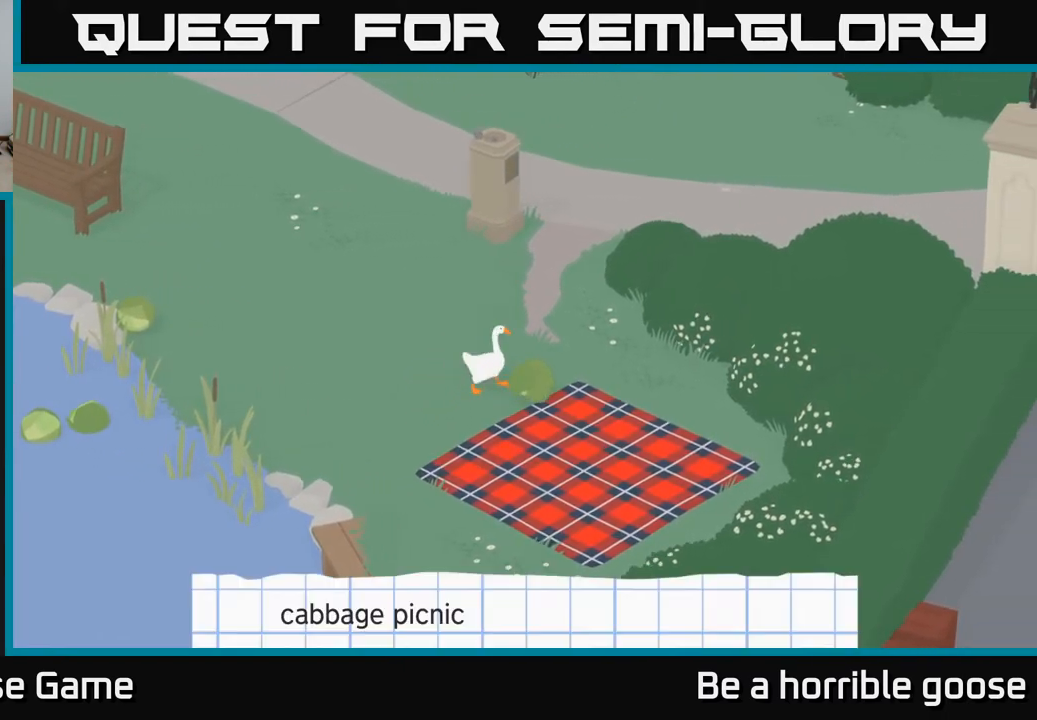
{"buttons": ["A"], "left_stick": "right", "right_stick": "center", "events": [[217, "left_stick", "right"], [283, "A", "down"]]}
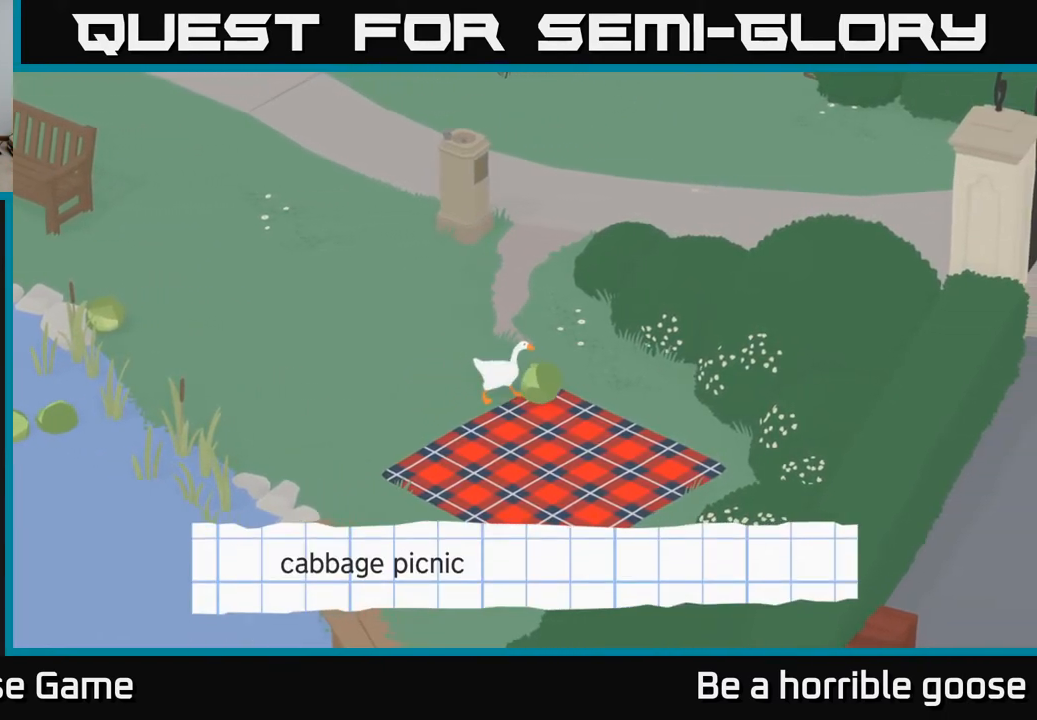
{"buttons": [], "left_stick": "left", "right_stick": "center", "events": [[100, "A", "up"], [150, "left_stick", "left"]]}
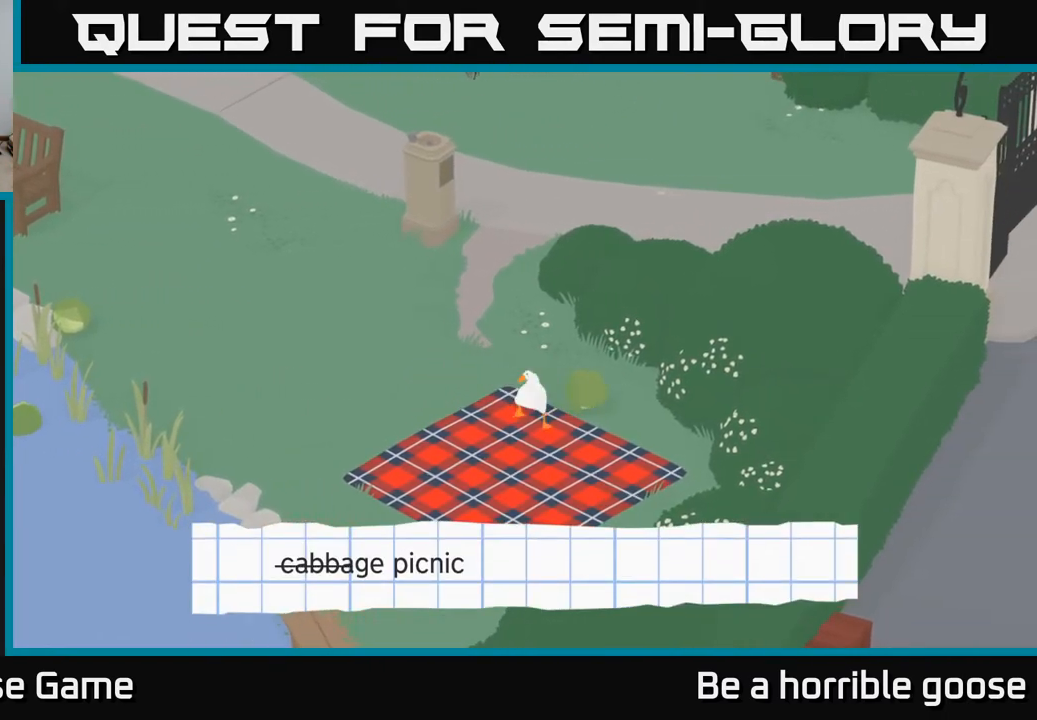
{"buttons": [], "left_stick": "up-right", "right_stick": "center", "events": [[83, "left_stick", "down"], [183, "left_stick", "down-right"], [383, "left_stick", "up-right"]]}
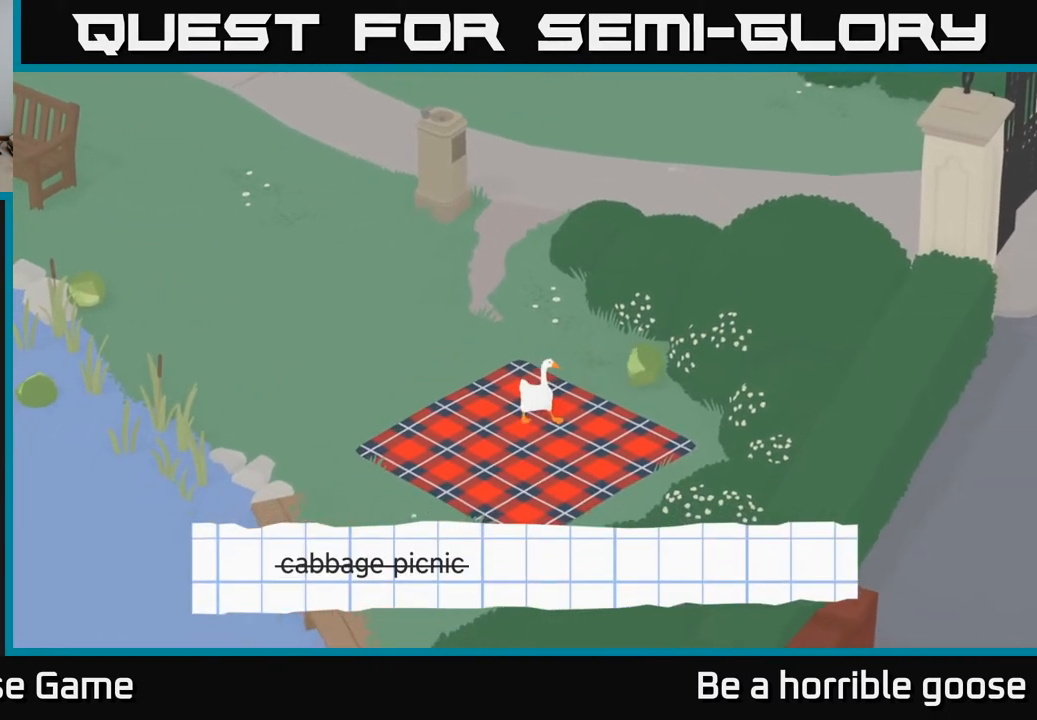
{"buttons": [], "left_stick": "center", "right_stick": "center", "events": [[50, "left_stick", "center"]]}
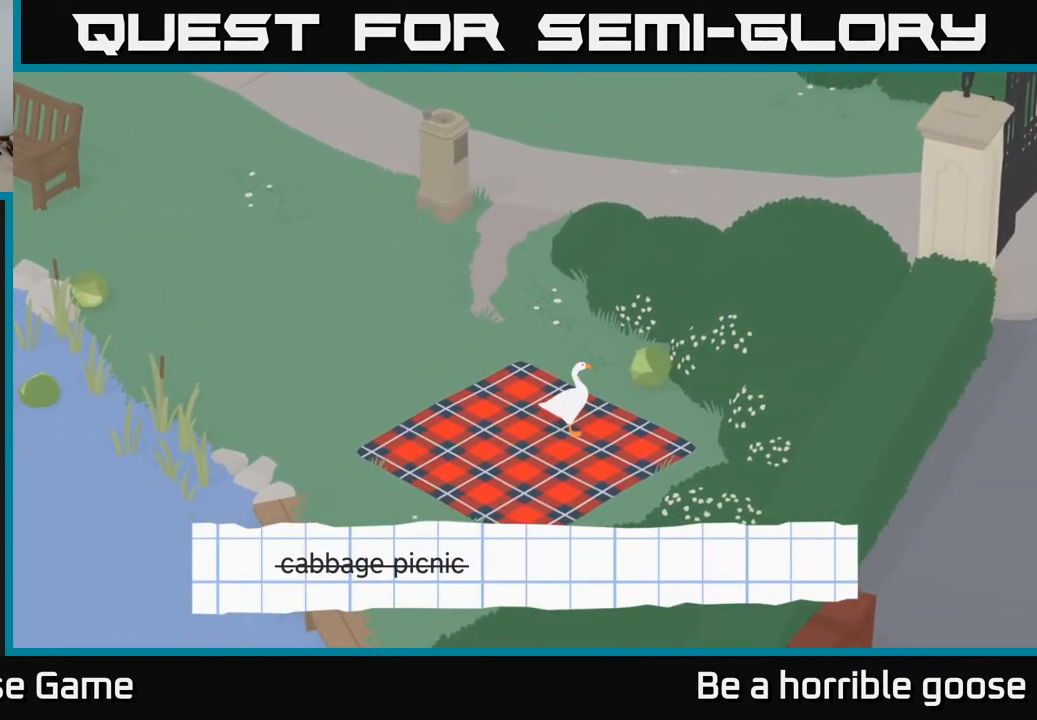
{"buttons": [], "left_stick": "center", "right_stick": "center", "events": []}
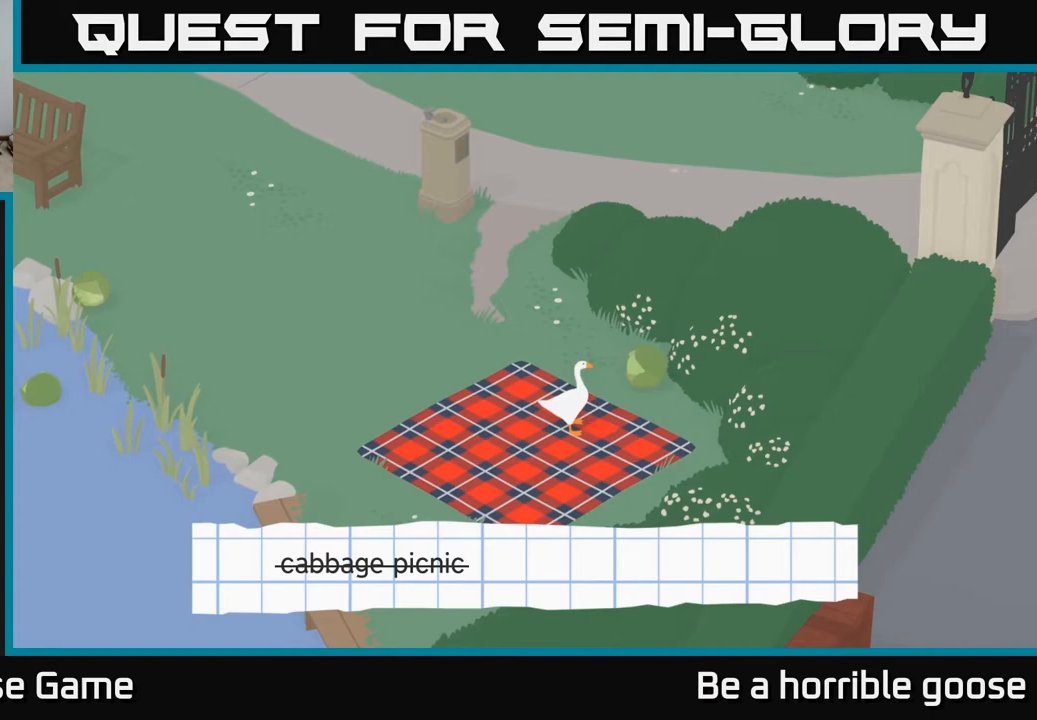
{"buttons": [], "left_stick": "center", "right_stick": "center", "events": []}
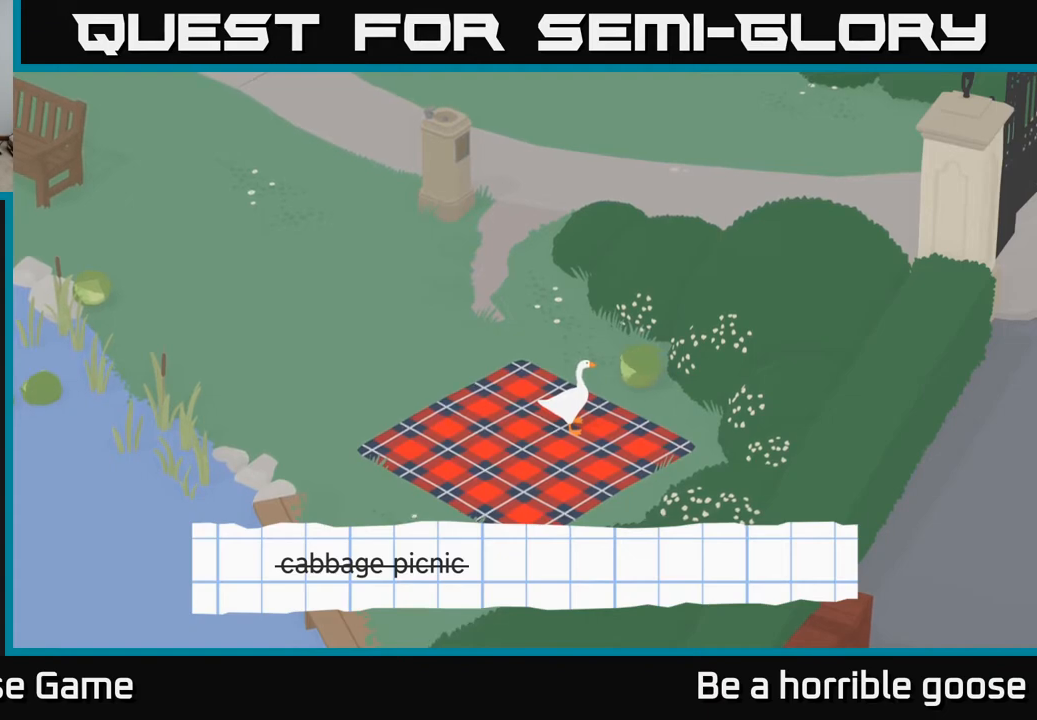
{"buttons": [], "left_stick": "center", "right_stick": "center", "events": []}
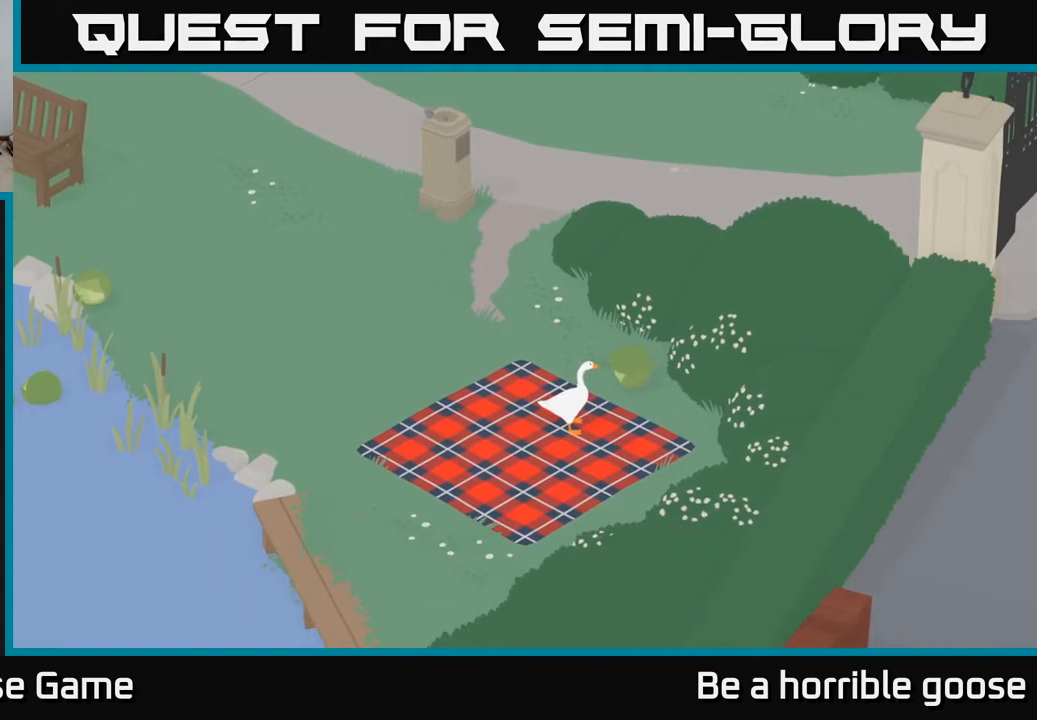
{"buttons": [], "left_stick": "center", "right_stick": "center", "events": [[167, "left_stick", "left"], [350, "left_stick", "center"]]}
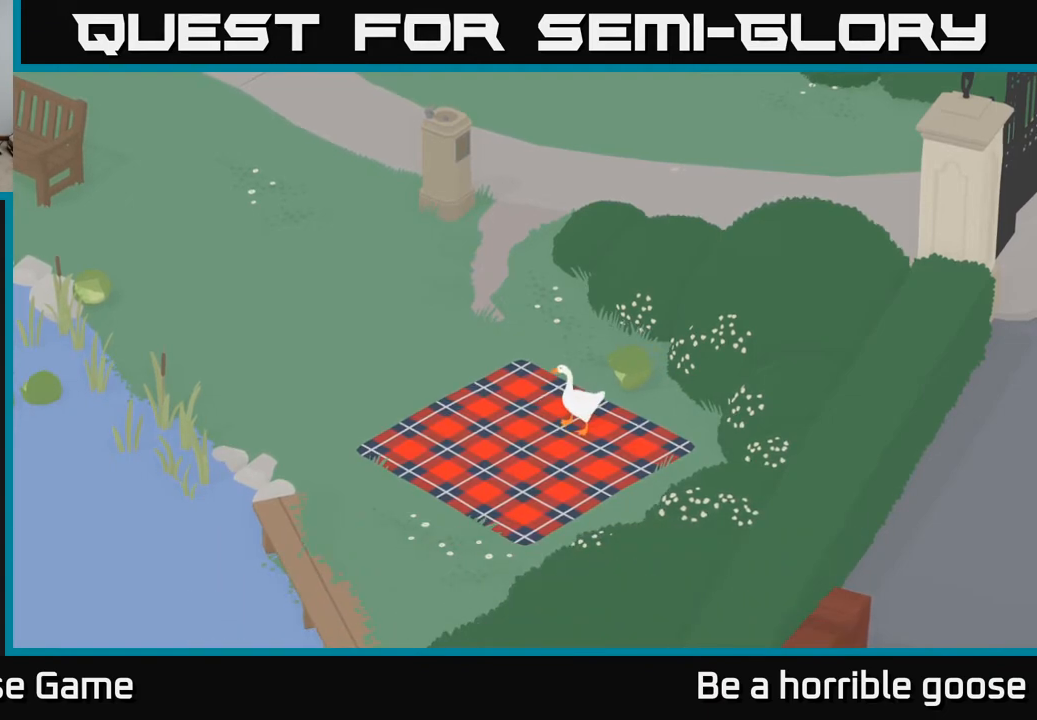
{"buttons": [], "left_stick": "up", "right_stick": "center", "events": [[317, "left_stick", "up"]]}
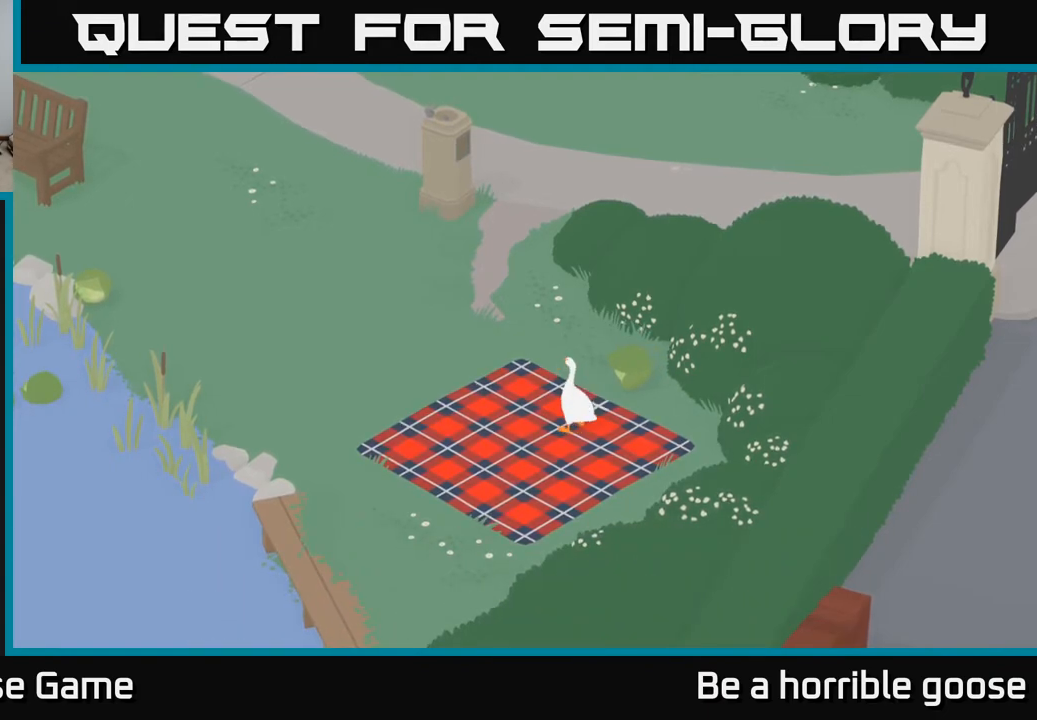
{"buttons": [], "left_stick": "up-right", "right_stick": "center", "events": [[100, "left_stick", "left"], [150, "left_stick", "down"], [383, "left_stick", "right"], [467, "left_stick", "up-right"]]}
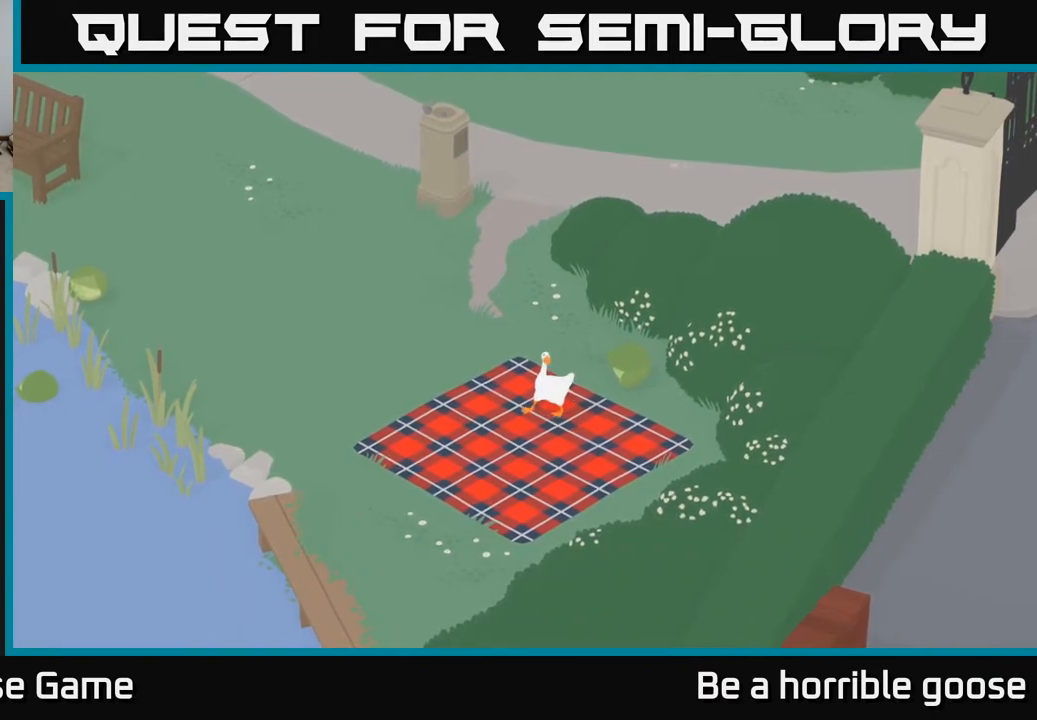
{"buttons": [], "left_stick": "up-right", "right_stick": "center", "events": [[133, "left_stick", "up-left"], [217, "left_stick", "down-left"], [333, "left_stick", "right"], [433, "left_stick", "up-right"]]}
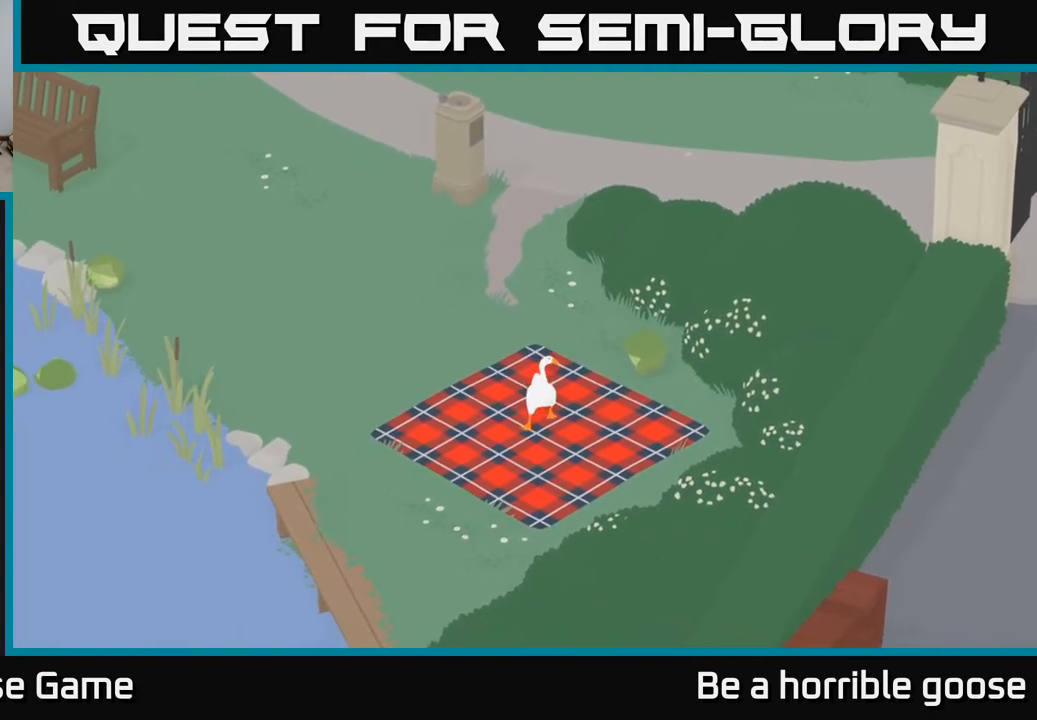
{"buttons": ["X"], "left_stick": "left", "right_stick": "center", "events": [[33, "left_stick", "up"], [300, "left_stick", "up-left"], [417, "left_stick", "left"], [467, "X", "down"]]}
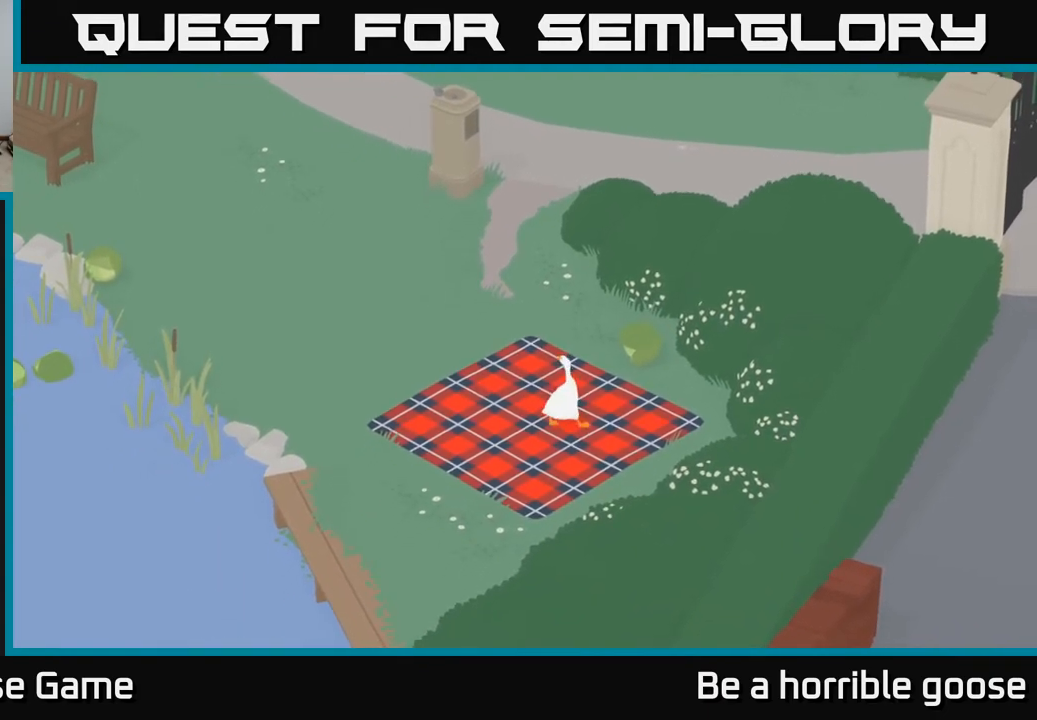
{"buttons": [], "left_stick": "down-right", "right_stick": "center", "events": [[100, "left_stick", "down"], [117, "X", "up"], [200, "X", "down"], [200, "left_stick", "right"], [317, "X", "up"], [317, "left_stick", "up"], [400, "X", "down"], [400, "left_stick", "left"], [500, "X", "up"], [500, "left_stick", "down-right"]]}
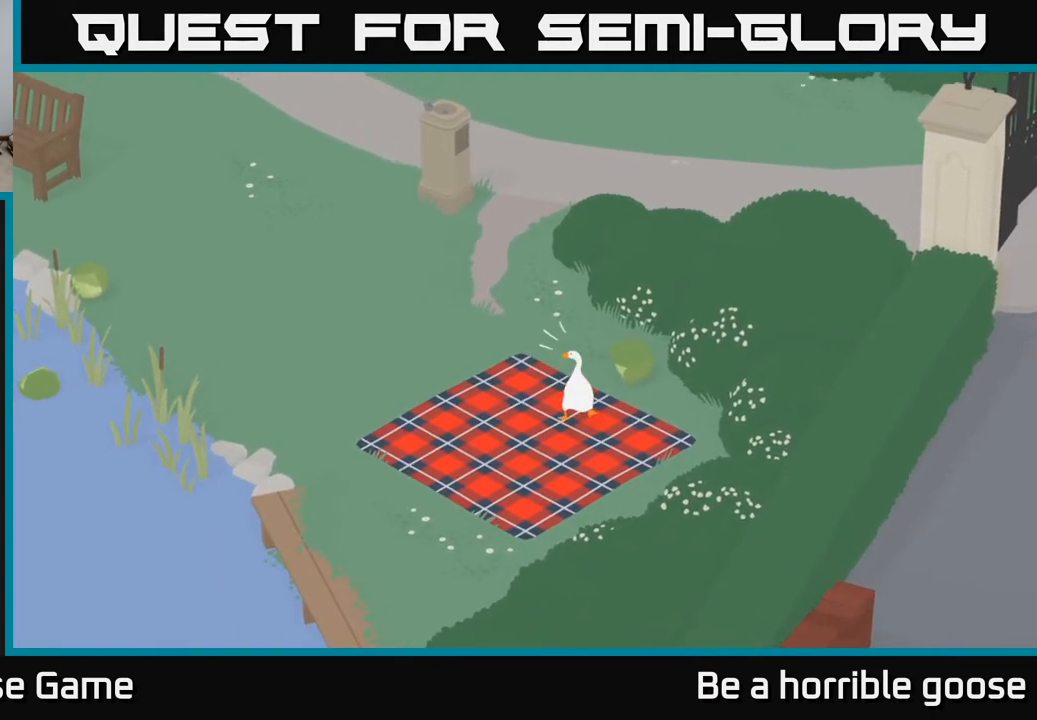
{"buttons": [], "left_stick": "down", "right_stick": "center", "events": [[83, "X", "down"], [83, "left_stick", "right"], [167, "X", "up"], [250, "X", "down"], [250, "left_stick", "left"], [367, "X", "up"], [400, "left_stick", "down"], [433, "X", "down"], [500, "X", "up"]]}
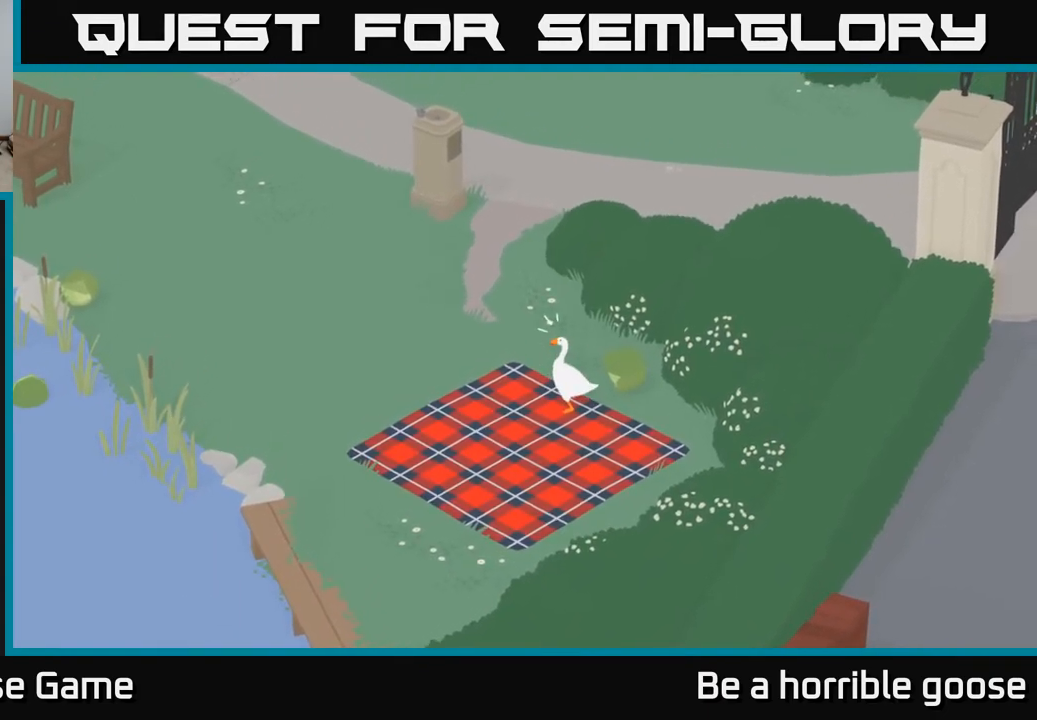
{"buttons": [], "left_stick": "center", "right_stick": "center", "events": [[50, "left_stick", "down-left"], [100, "X", "down"], [150, "X", "up"], [233, "X", "down"], [317, "X", "up"], [433, "left_stick", "center"]]}
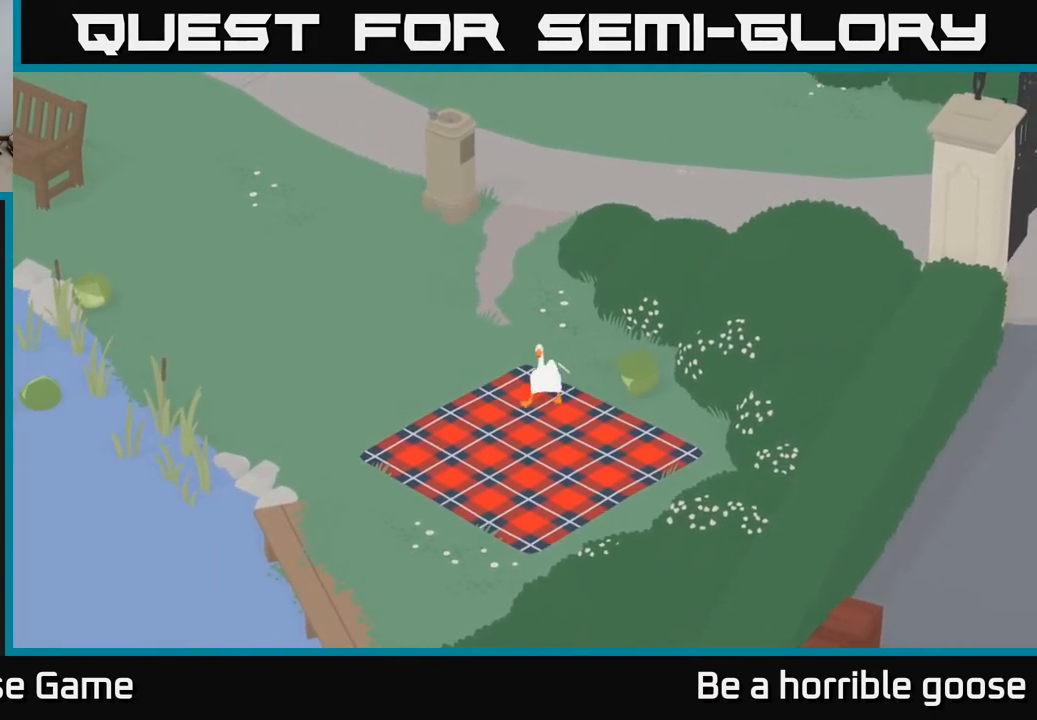
{"buttons": ["L2", "R2"], "left_stick": "down", "right_stick": "center", "events": [[17, "R2", "down"], [100, "left_stick", "down"], [317, "X", "down"], [333, "left_stick", "down-right"], [367, "L2", "down"], [433, "X", "up"], [500, "left_stick", "down"]]}
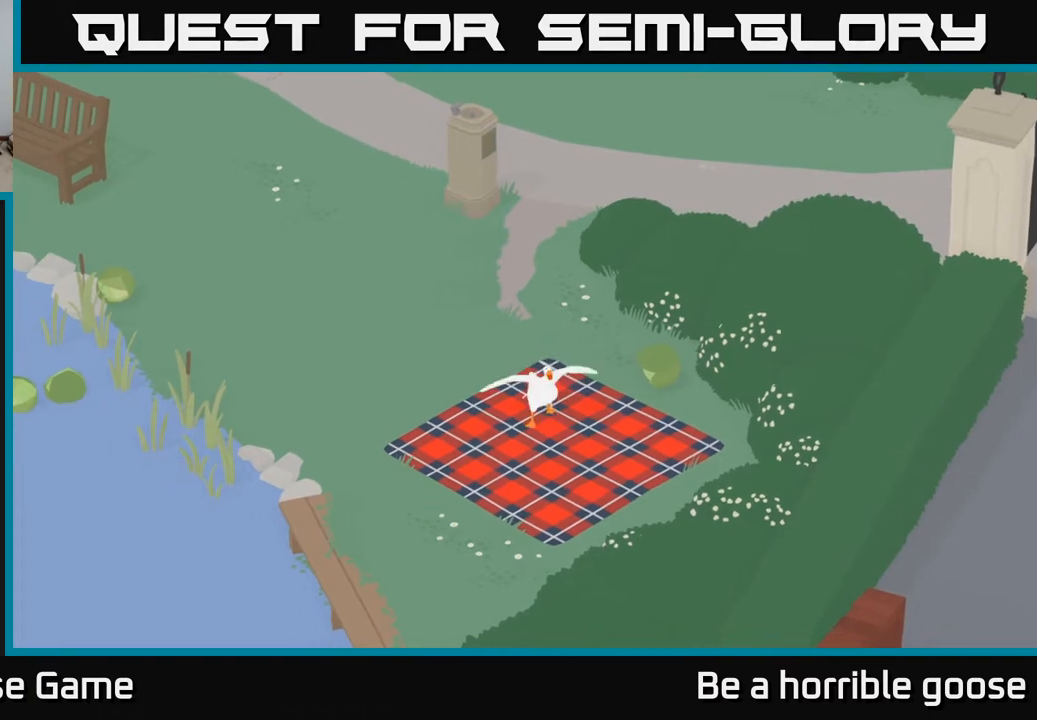
{"buttons": ["R2"], "left_stick": "down-left", "right_stick": "center", "events": [[17, "X", "down"], [33, "L2", "up"], [100, "L2", "down"], [100, "X", "up"], [183, "X", "down"], [200, "L2", "up"], [250, "L2", "down"], [267, "X", "up"], [350, "L2", "up"], [350, "X", "down"], [400, "L2", "down"], [433, "X", "up"], [483, "L2", "up"], [483, "left_stick", "down-left"]]}
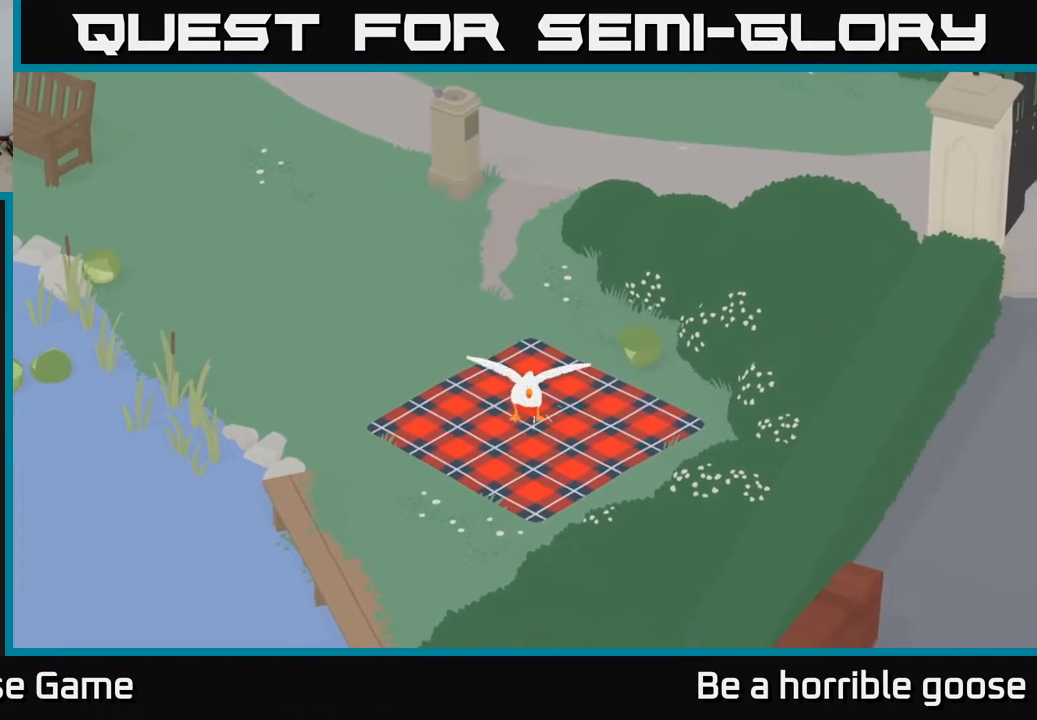
{"buttons": [], "left_stick": "down-left", "right_stick": "center", "events": [[17, "X", "down"], [67, "L2", "down"], [83, "X", "up"], [133, "L2", "up"], [183, "X", "down"], [217, "L2", "down"], [250, "X", "up"], [283, "L2", "up"], [317, "X", "down"], [350, "L2", "down"], [383, "X", "up"], [433, "L2", "up"], [450, "R2", "up"]]}
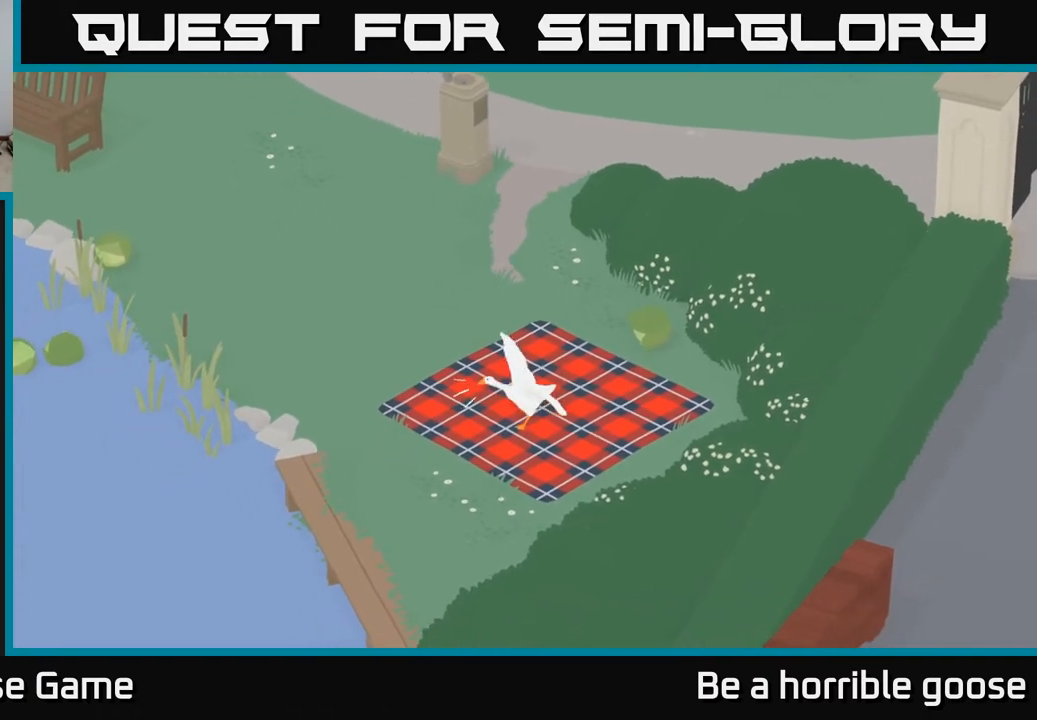
{"buttons": [], "left_stick": "center", "right_stick": "center", "events": [[33, "left_stick", "center"]]}
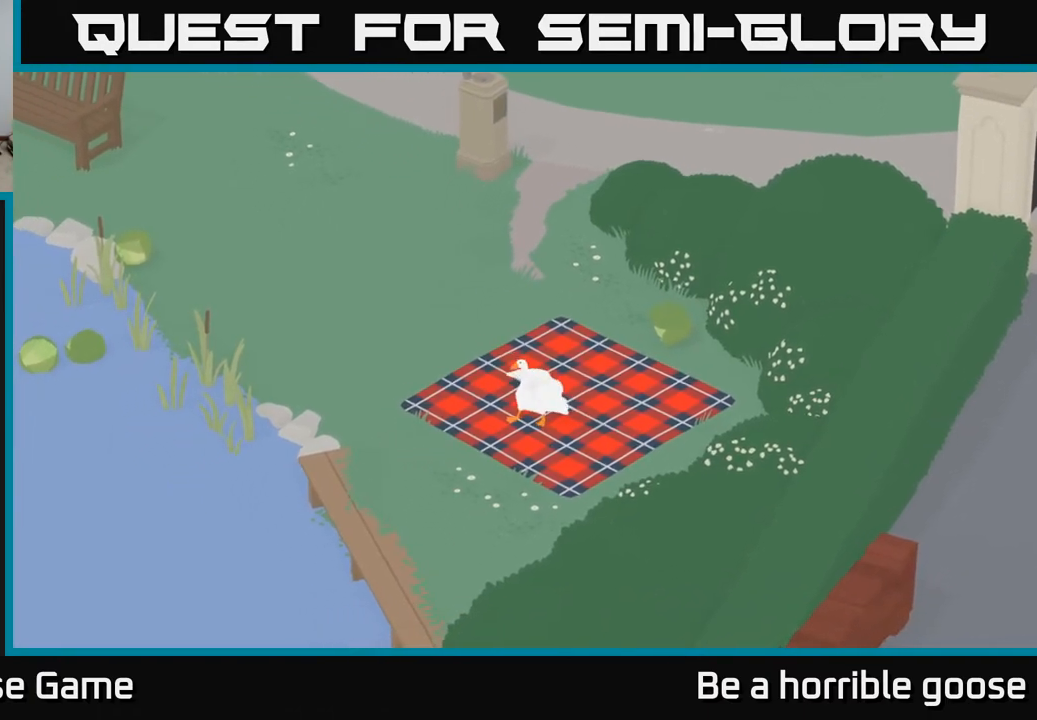
{"buttons": ["SELECT"], "left_stick": "center", "right_stick": "center", "events": [[417, "SELECT", "down"]]}
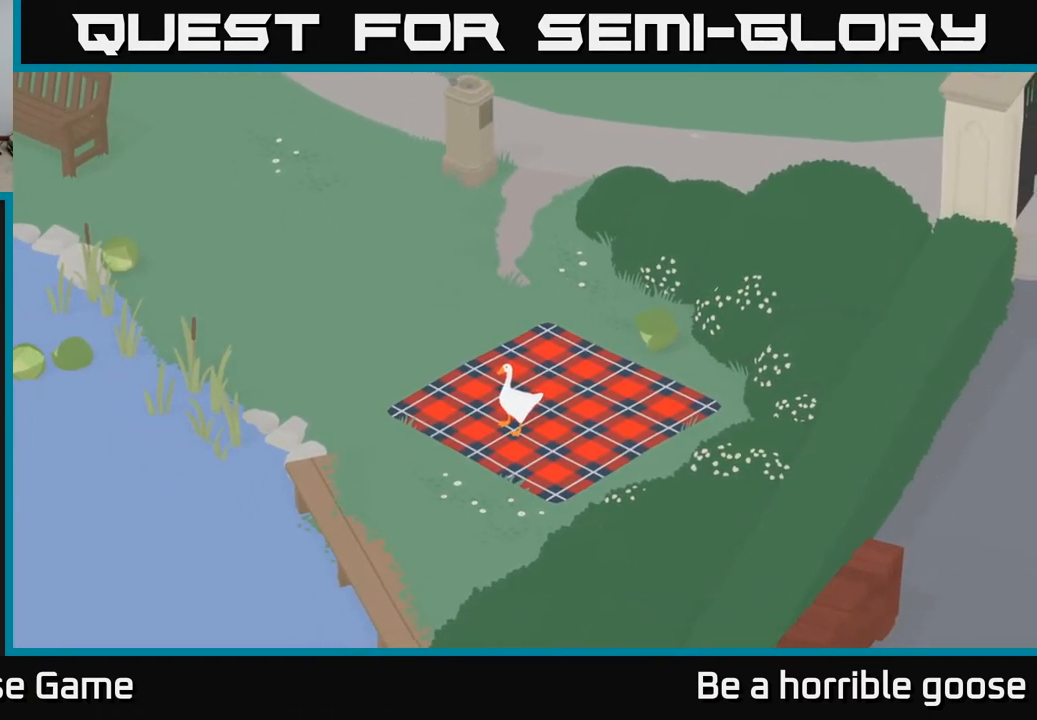
{"buttons": [], "left_stick": "center", "right_stick": "center", "events": [[33, "SELECT", "up"]]}